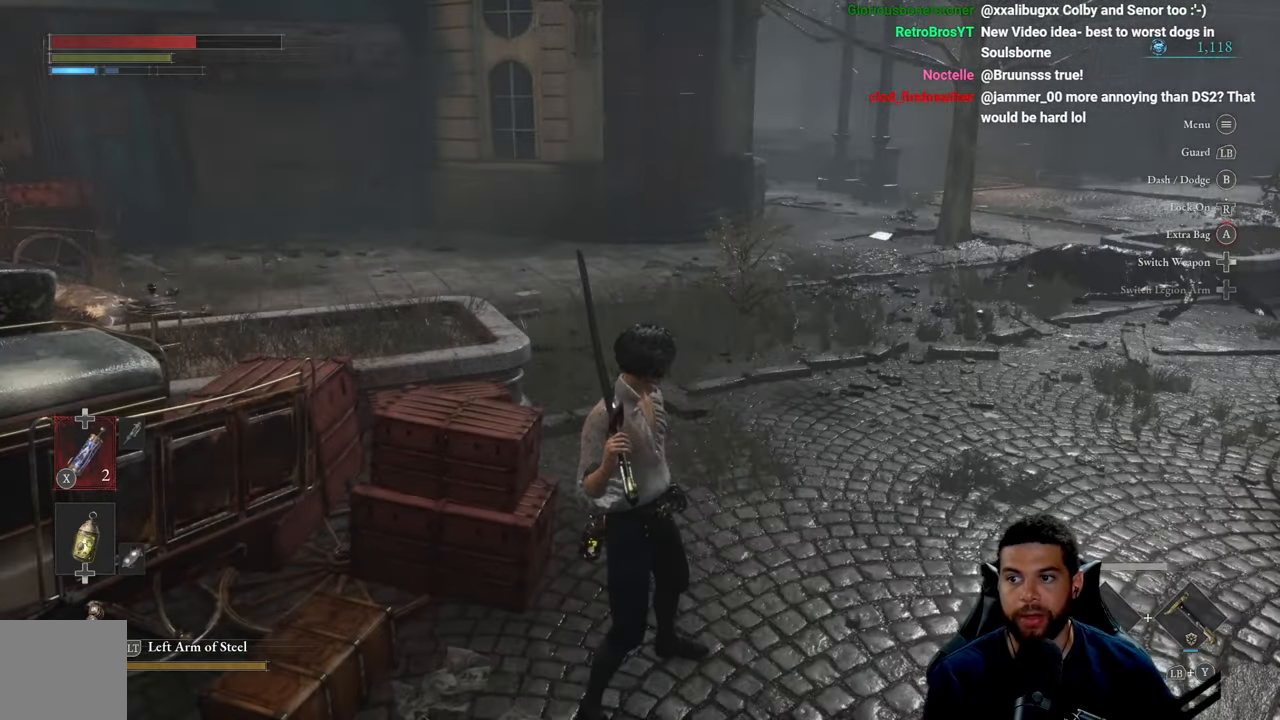
Gameplay with a controller (Xbox layout); each line is a JSON object with the inputs held at the frame after it. "events" lists button and stick changes between this image and that frame as [ms after this image, input, new state], when the widget could be followed in between.
{"buttons": ["B"], "left_stick": "up", "right_stick": "center", "events": [[117, "left_stick", "up-right"], [167, "right_stick", "right"], [217, "right_stick", "center"], [284, "left_stick", "up"], [317, "B", "down"]]}
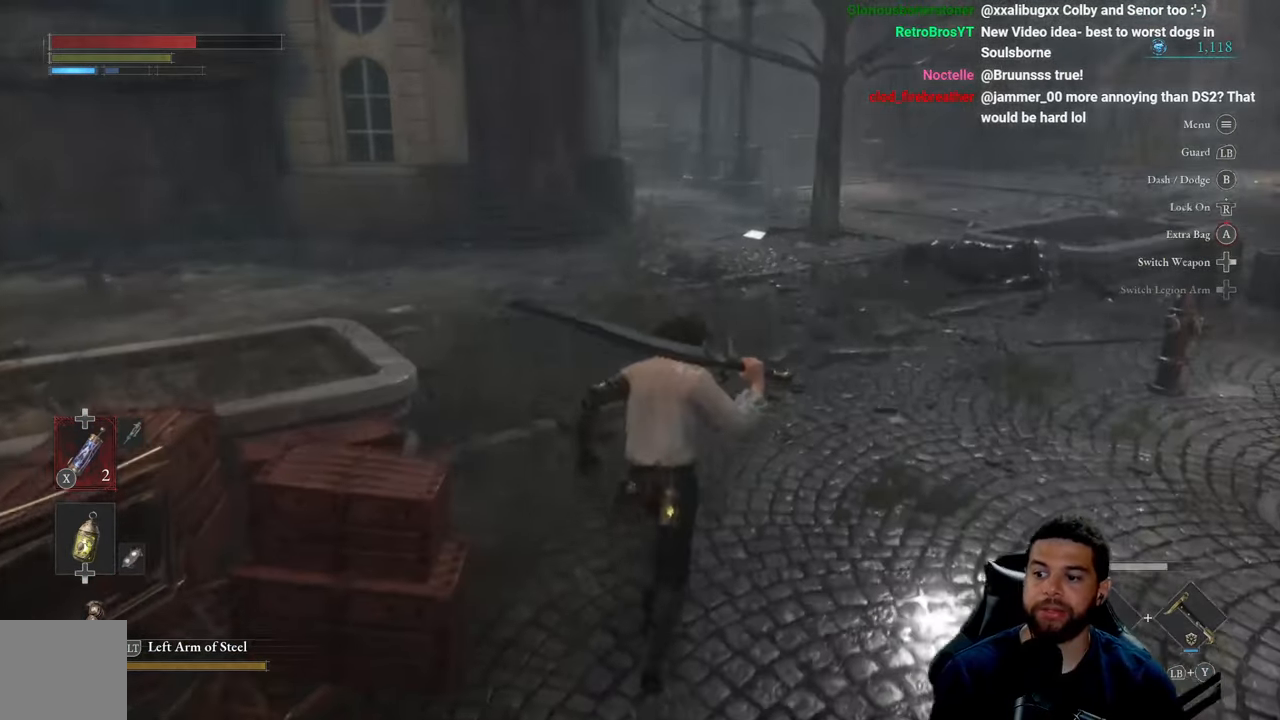
{"buttons": ["B"], "left_stick": "up", "right_stick": "center", "events": [[300, "right_stick", "up"], [417, "right_stick", "center"]]}
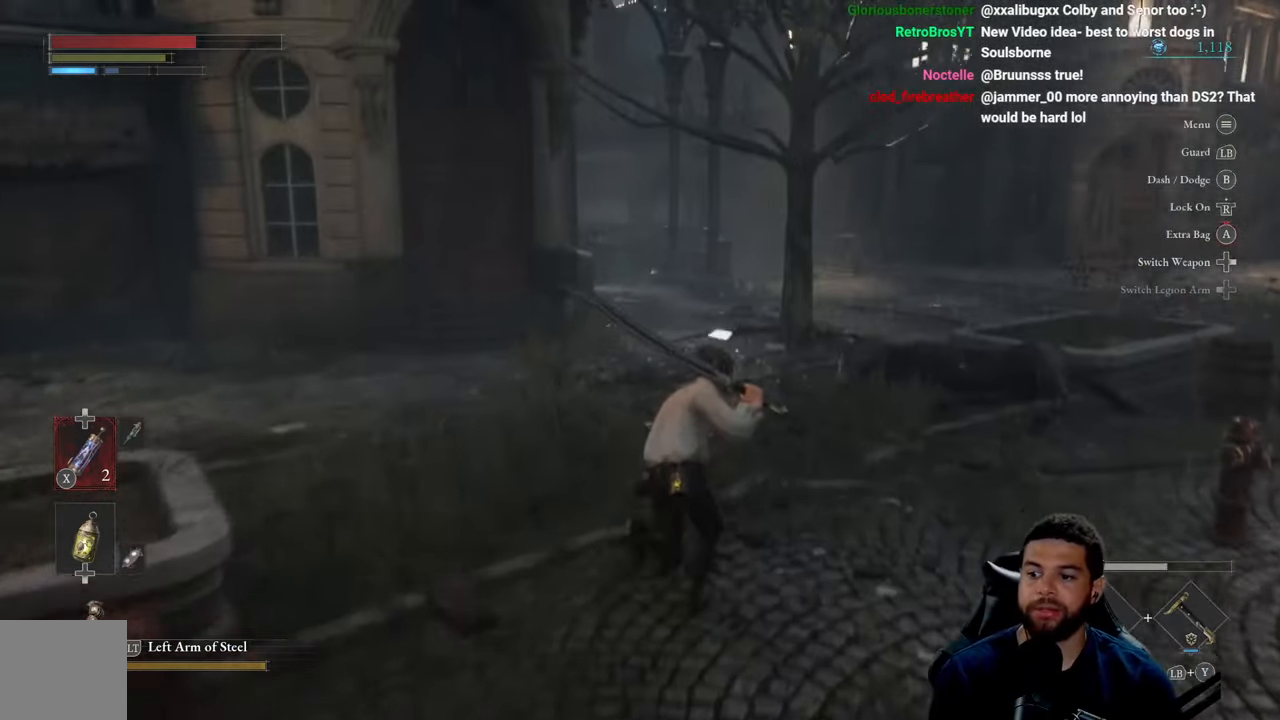
{"buttons": ["B"], "left_stick": "up", "right_stick": "left", "events": [[283, "right_stick", "left"]]}
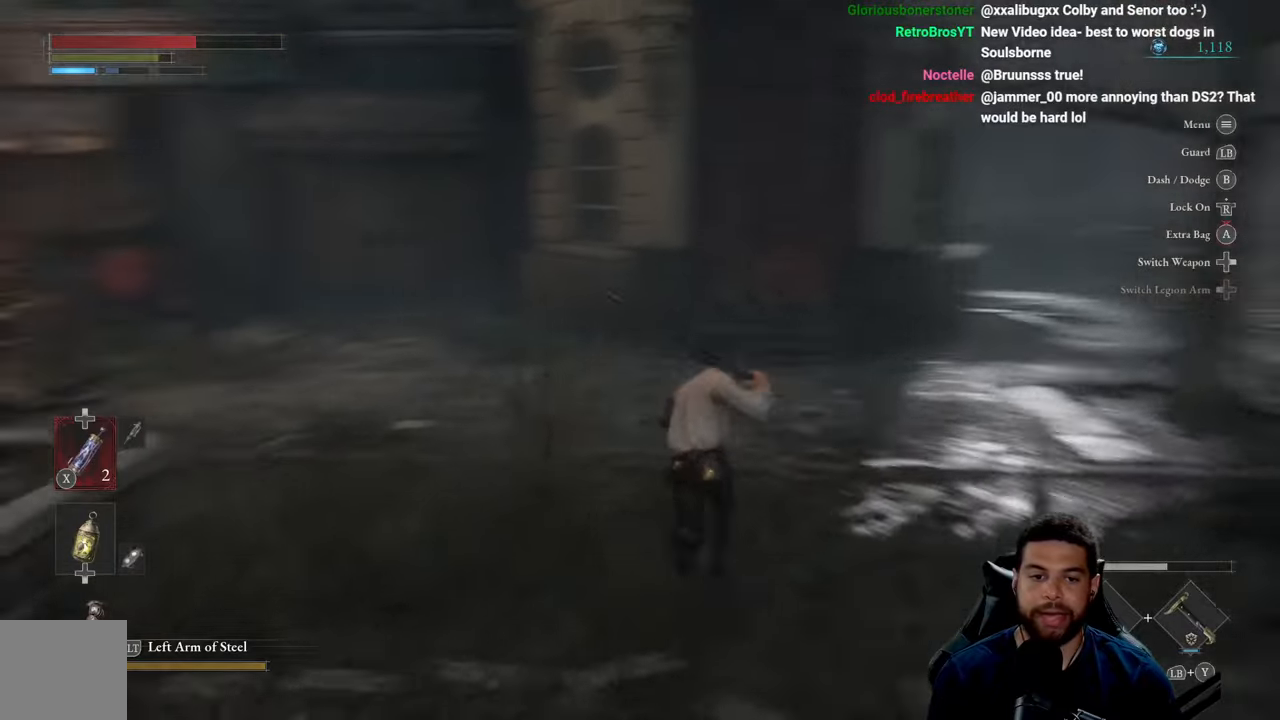
{"buttons": ["B"], "left_stick": "up", "right_stick": "center", "events": [[16, "left_stick", "up-right"], [116, "left_stick", "right"], [183, "right_stick", "center"], [500, "left_stick", "up"]]}
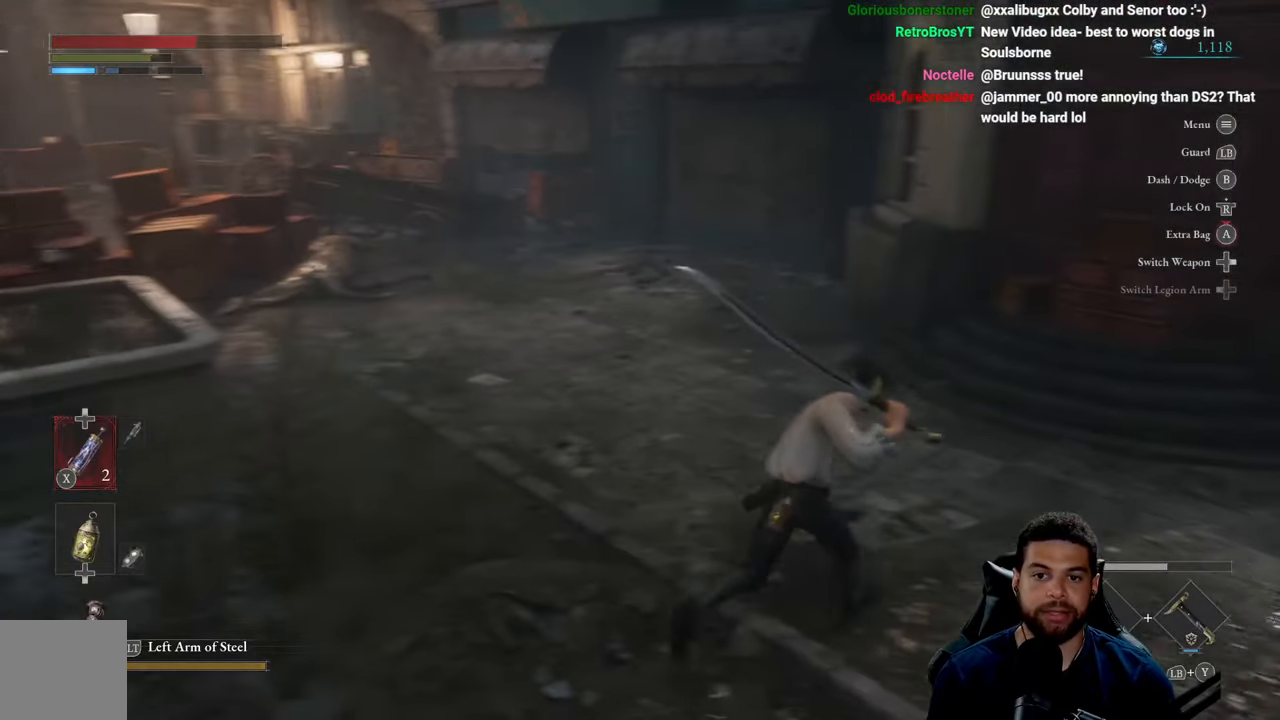
{"buttons": ["B"], "left_stick": "up-right", "right_stick": "right", "events": [[266, "left_stick", "right"], [300, "right_stick", "right"], [466, "left_stick", "up-right"]]}
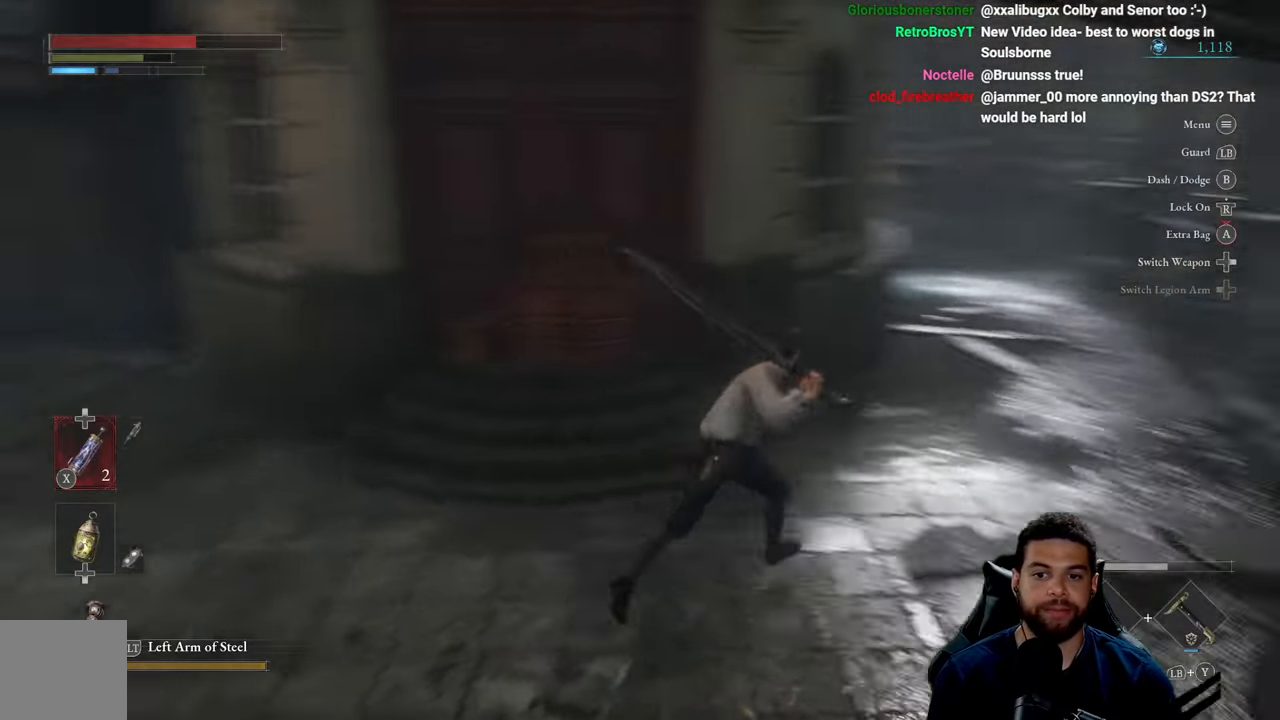
{"buttons": ["B"], "left_stick": "up-right", "right_stick": "center", "events": [[200, "right_stick", "center"]]}
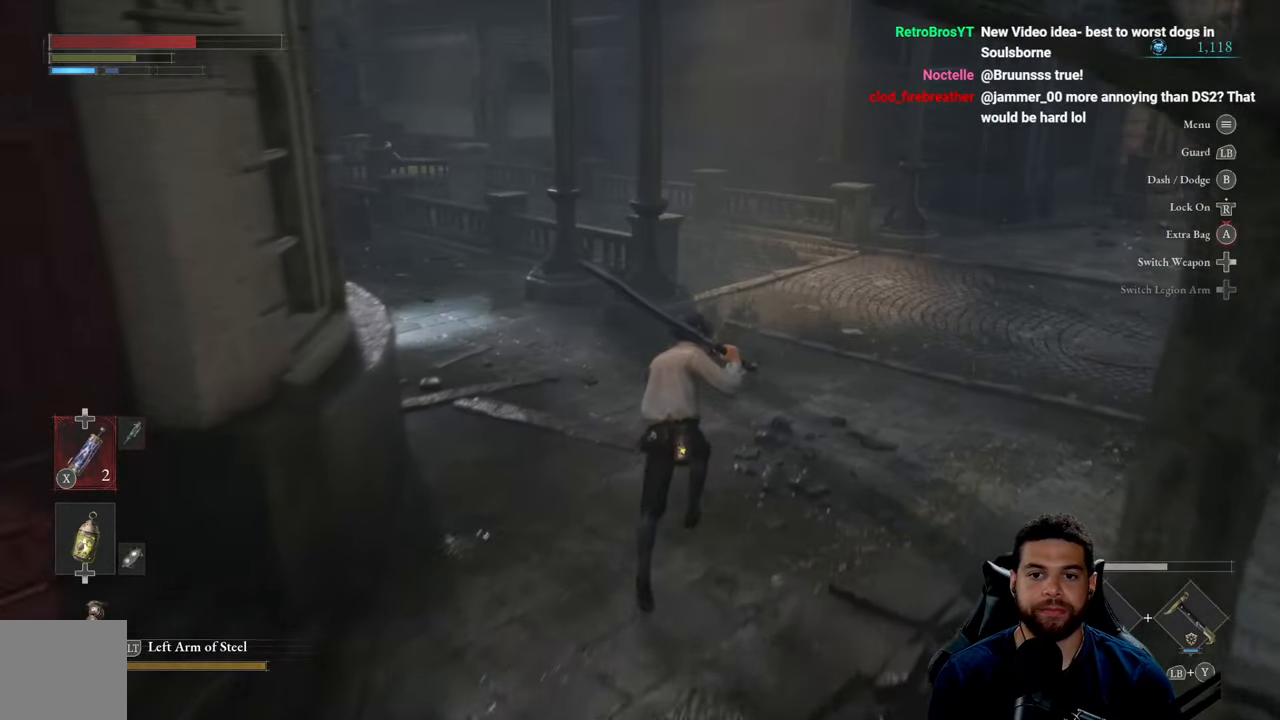
{"buttons": ["B"], "left_stick": "up", "right_stick": "right", "events": [[266, "right_stick", "right"], [333, "left_stick", "up"]]}
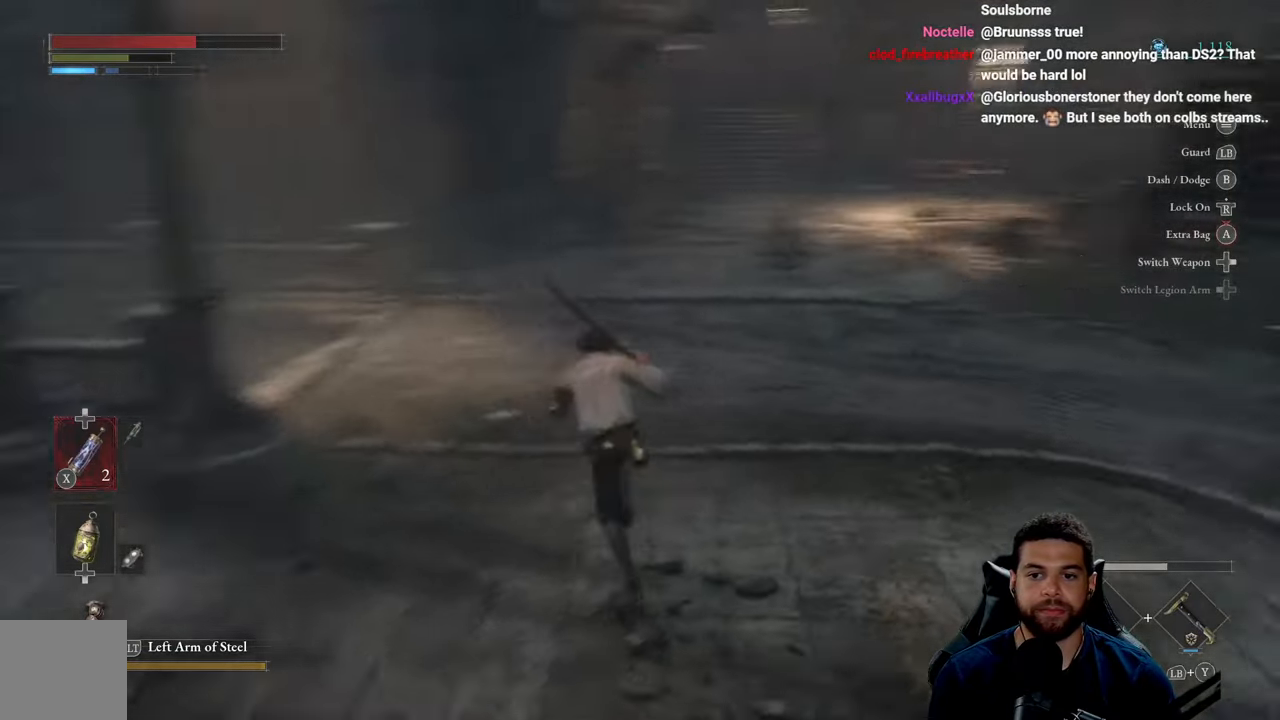
{"buttons": ["B"], "left_stick": "up-left", "right_stick": "center", "events": [[16, "left_stick", "up-left"], [133, "right_stick", "up-right"], [250, "right_stick", "center"]]}
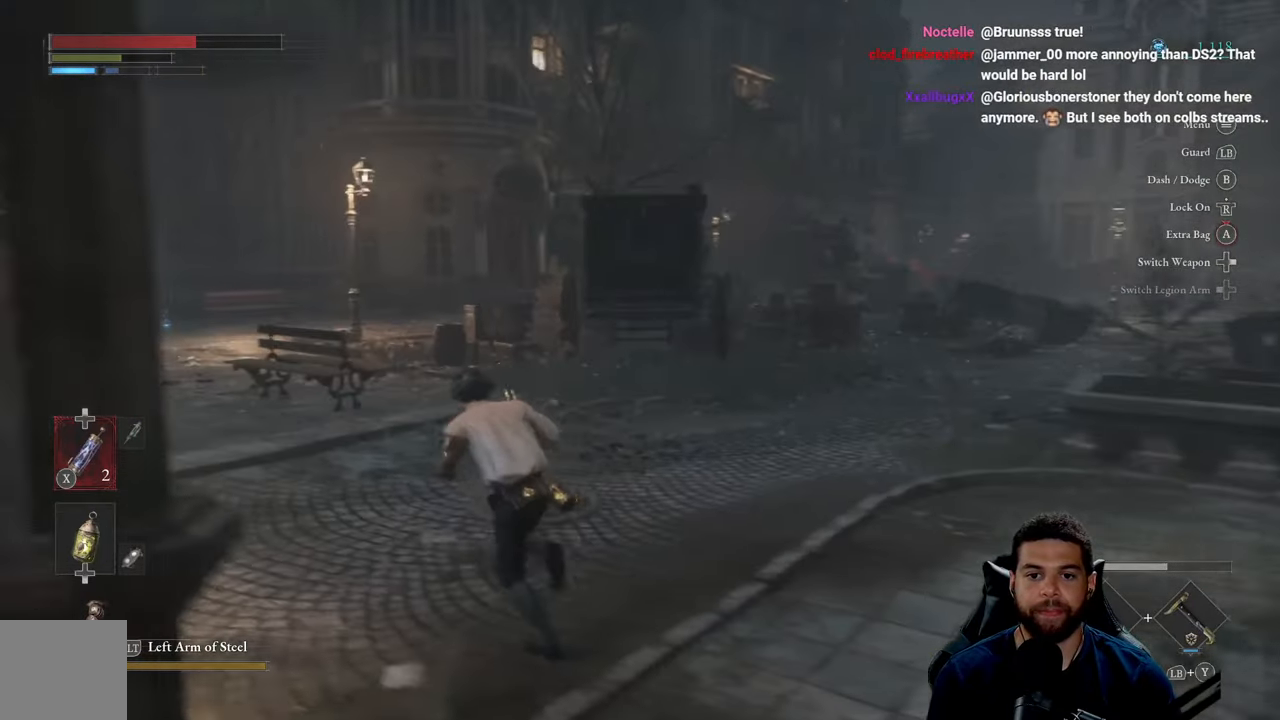
{"buttons": [], "left_stick": "up", "right_stick": "center", "events": [[133, "B", "up"], [316, "right_stick", "left"], [350, "left_stick", "up"], [450, "right_stick", "center"]]}
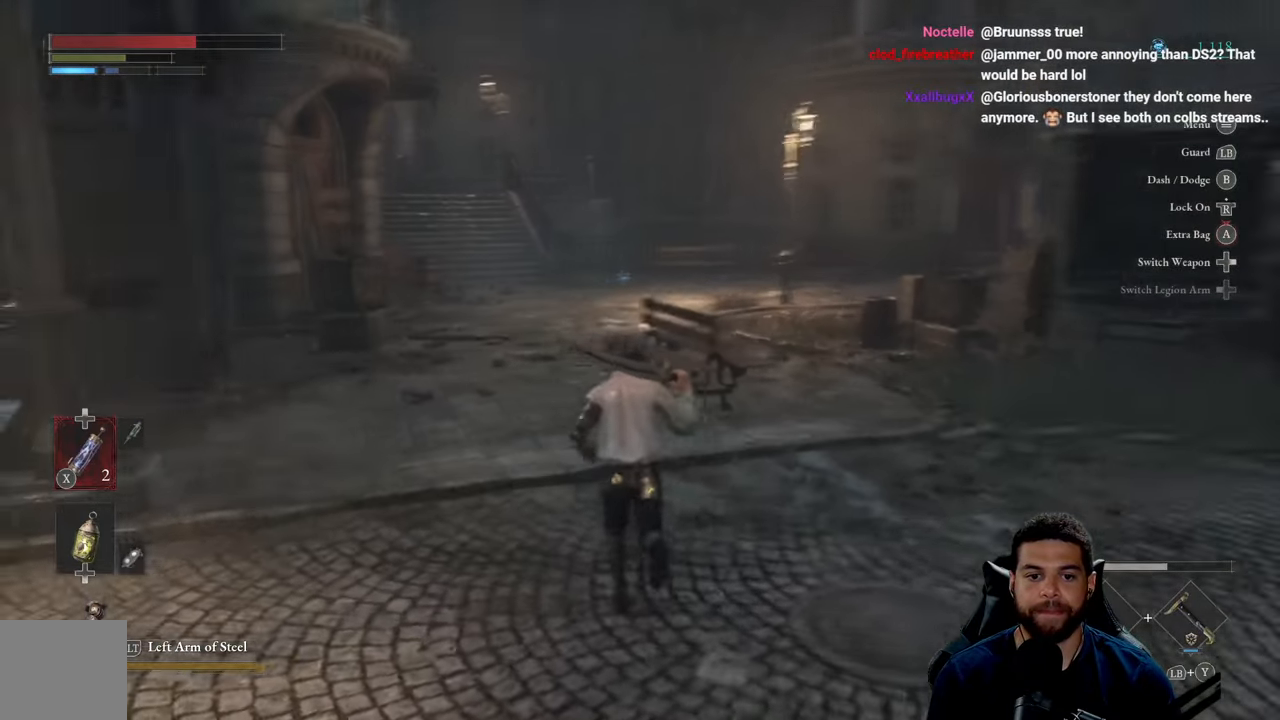
{"buttons": ["B"], "left_stick": "up", "right_stick": "center", "events": [[33, "B", "down"]]}
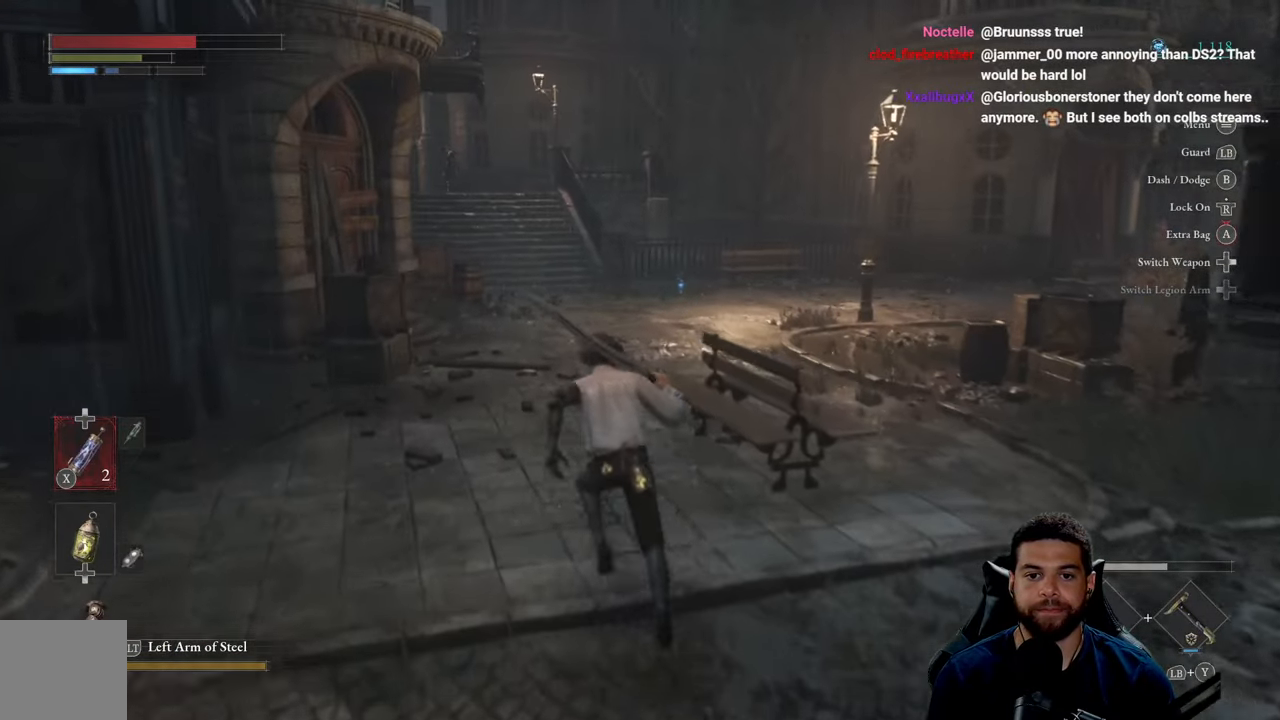
{"buttons": ["B"], "left_stick": "up", "right_stick": "center", "events": [[166, "right_stick", "left"], [233, "right_stick", "center"]]}
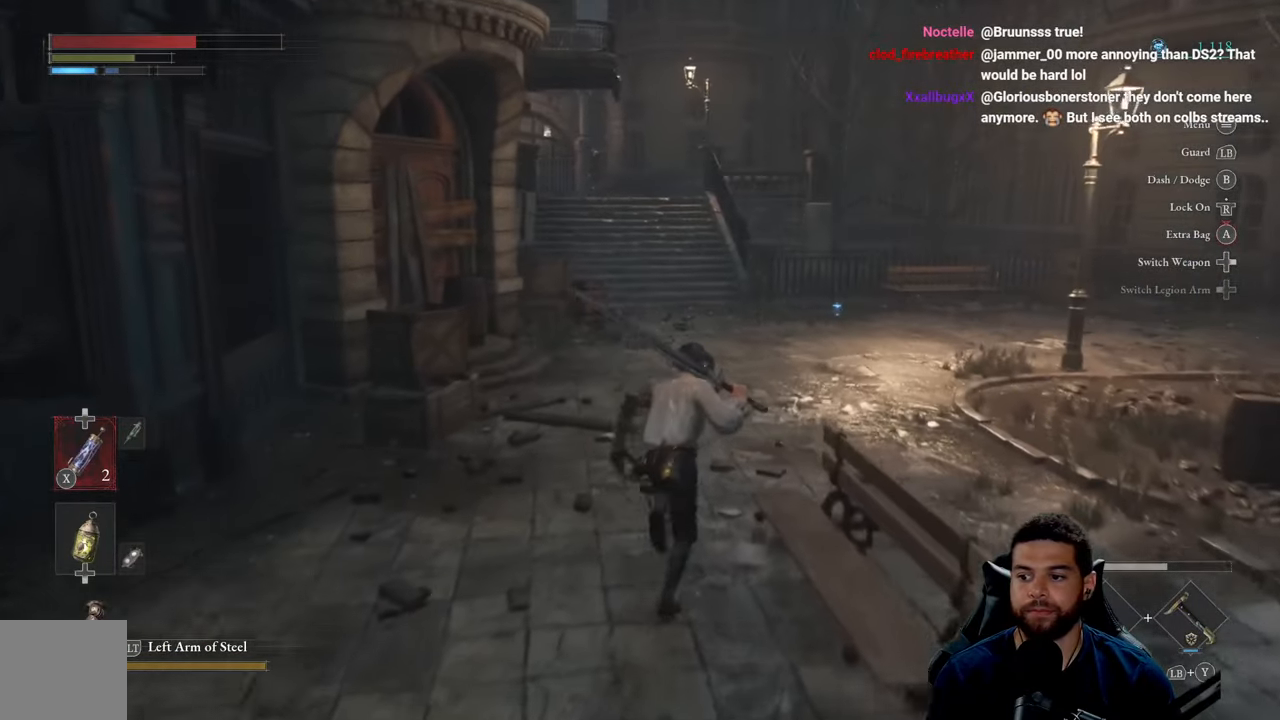
{"buttons": ["B"], "left_stick": "up", "right_stick": "center", "events": []}
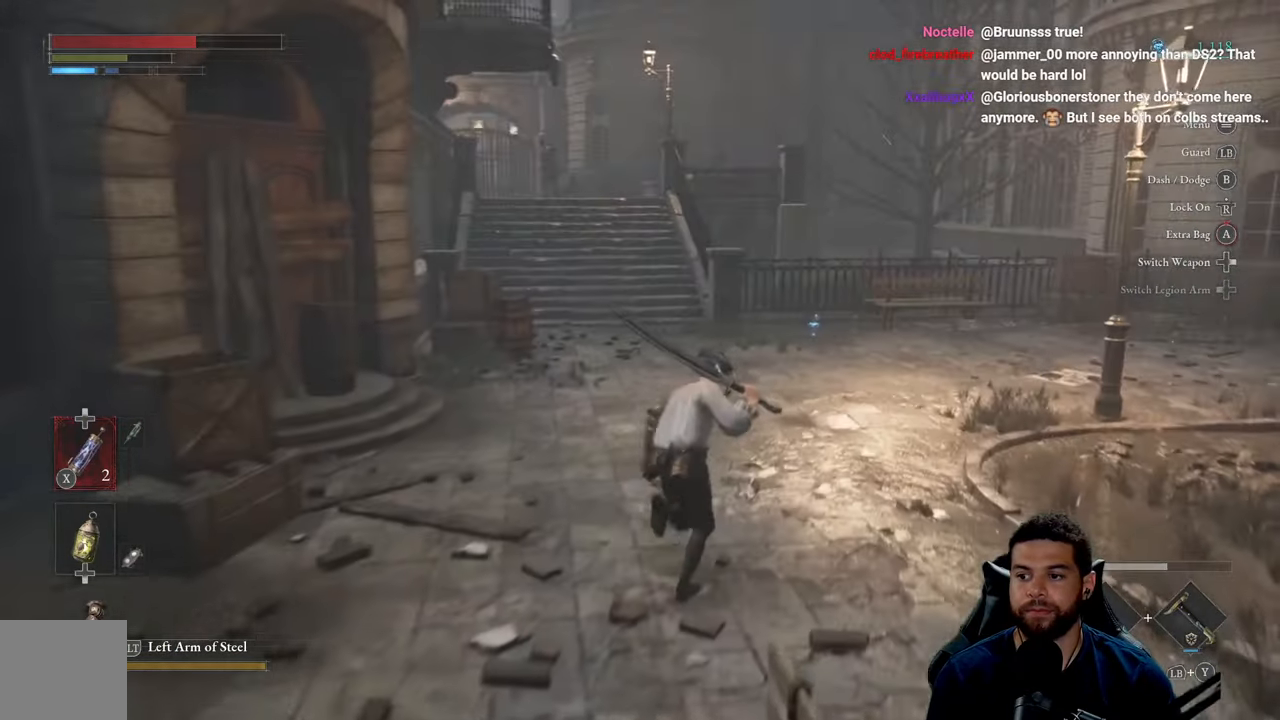
{"buttons": ["B"], "left_stick": "up", "right_stick": "center", "events": []}
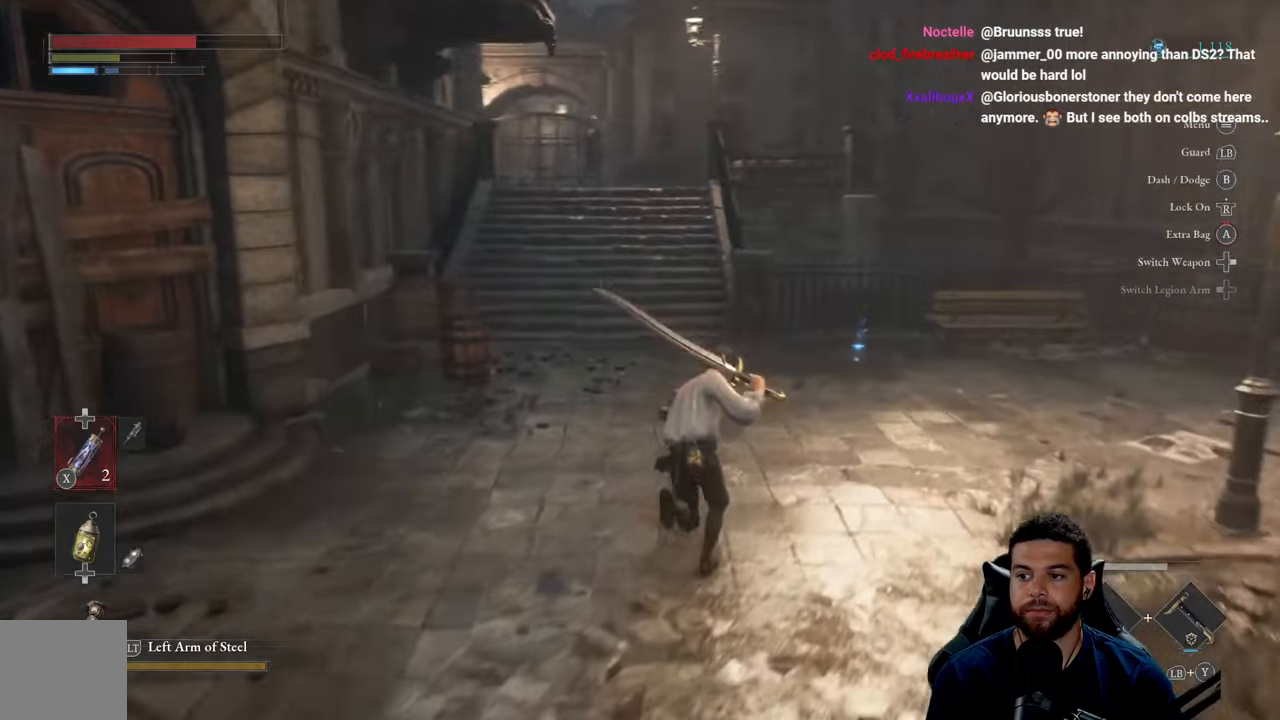
{"buttons": ["B"], "left_stick": "up-right", "right_stick": "center", "events": [[33, "left_stick", "up-right"]]}
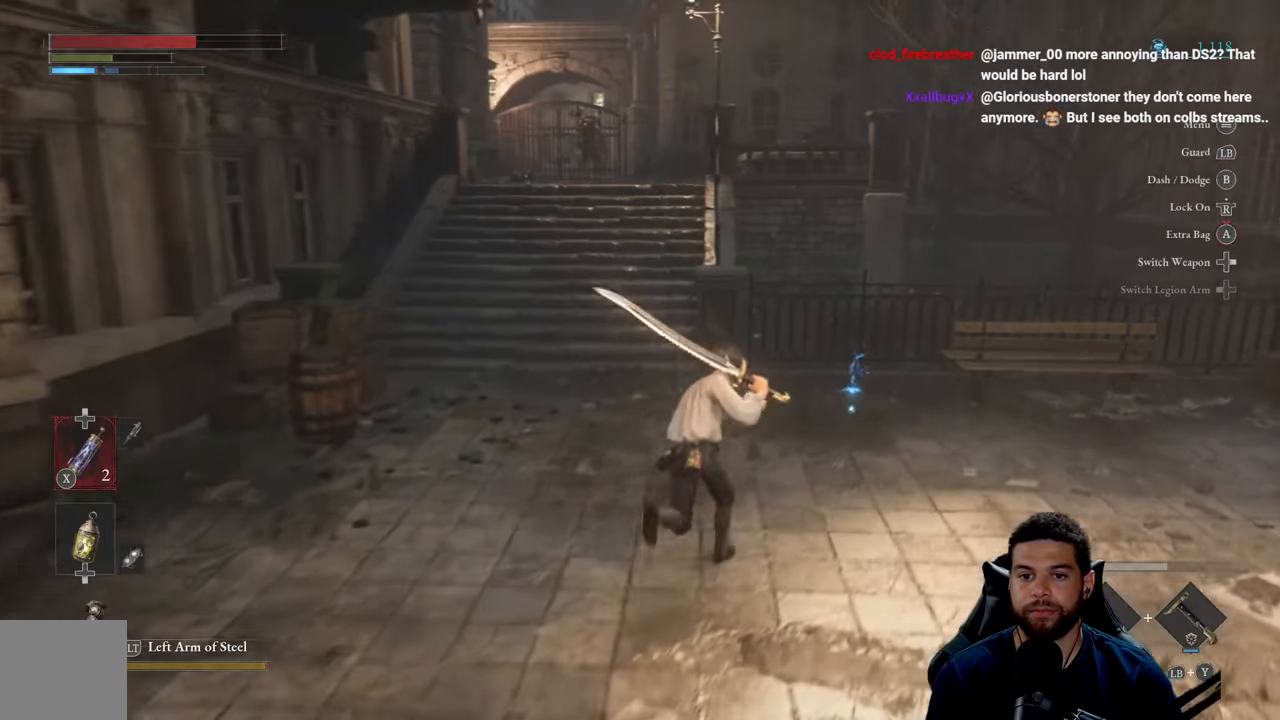
{"buttons": ["A", "B"], "left_stick": "up", "right_stick": "center", "events": [[417, "A", "down"], [433, "left_stick", "up"]]}
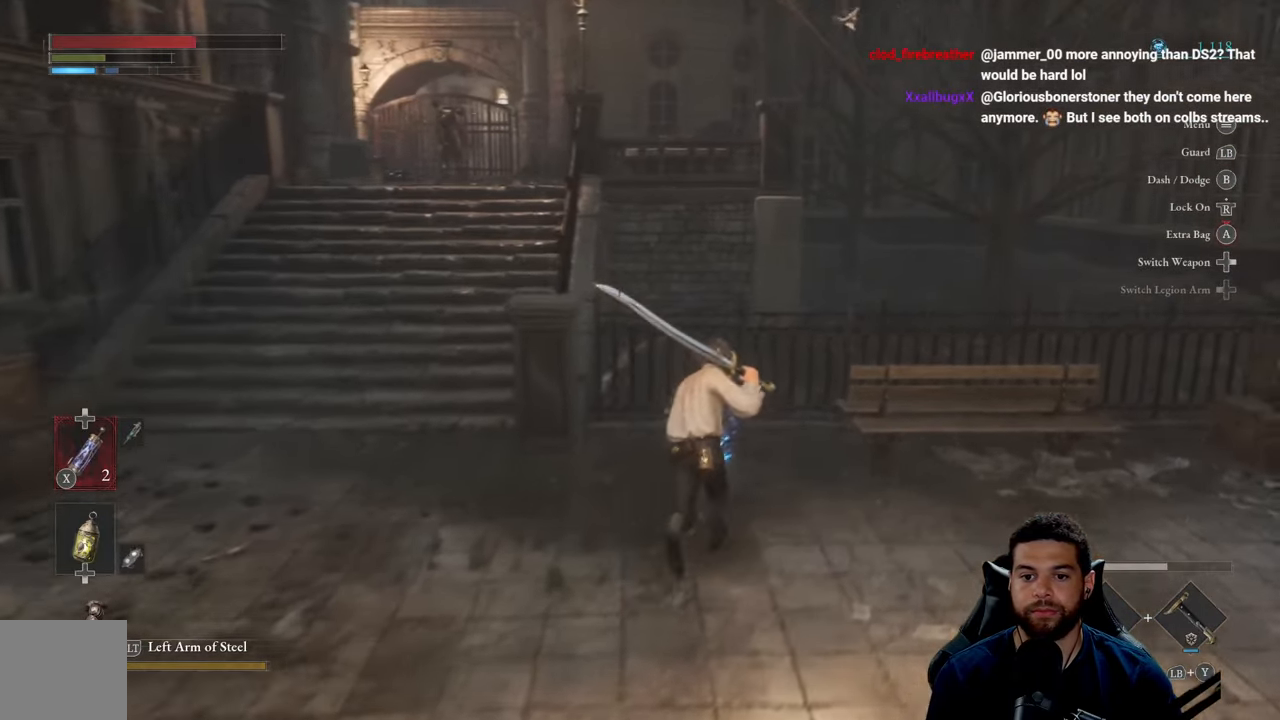
{"buttons": ["A", "B"], "left_stick": "left", "right_stick": "center", "events": [[17, "A", "up"], [67, "A", "down"], [167, "A", "up"], [217, "A", "down"], [233, "left_stick", "left"], [283, "left_stick", "down-left"], [317, "A", "up"], [400, "A", "down"], [483, "left_stick", "left"]]}
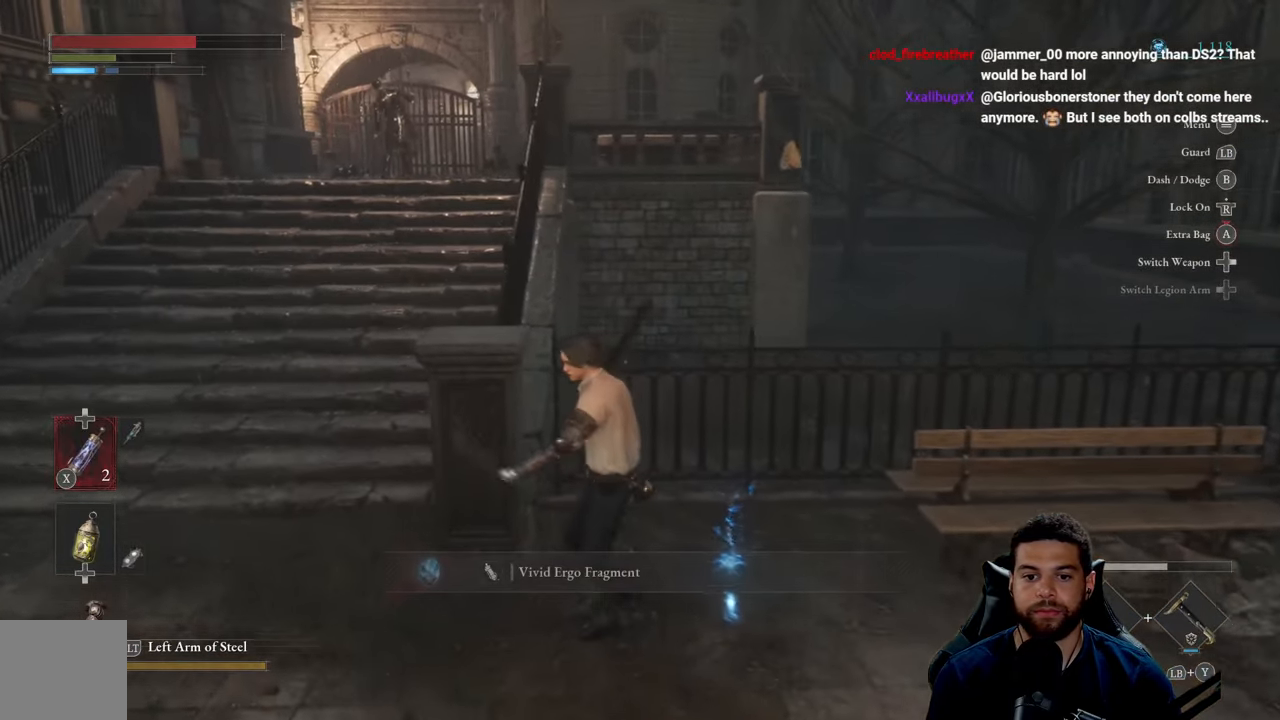
{"buttons": ["A", "B"], "left_stick": "left", "right_stick": "center", "events": [[17, "A", "up"], [233, "A", "down"], [267, "A", "up"], [467, "A", "down"]]}
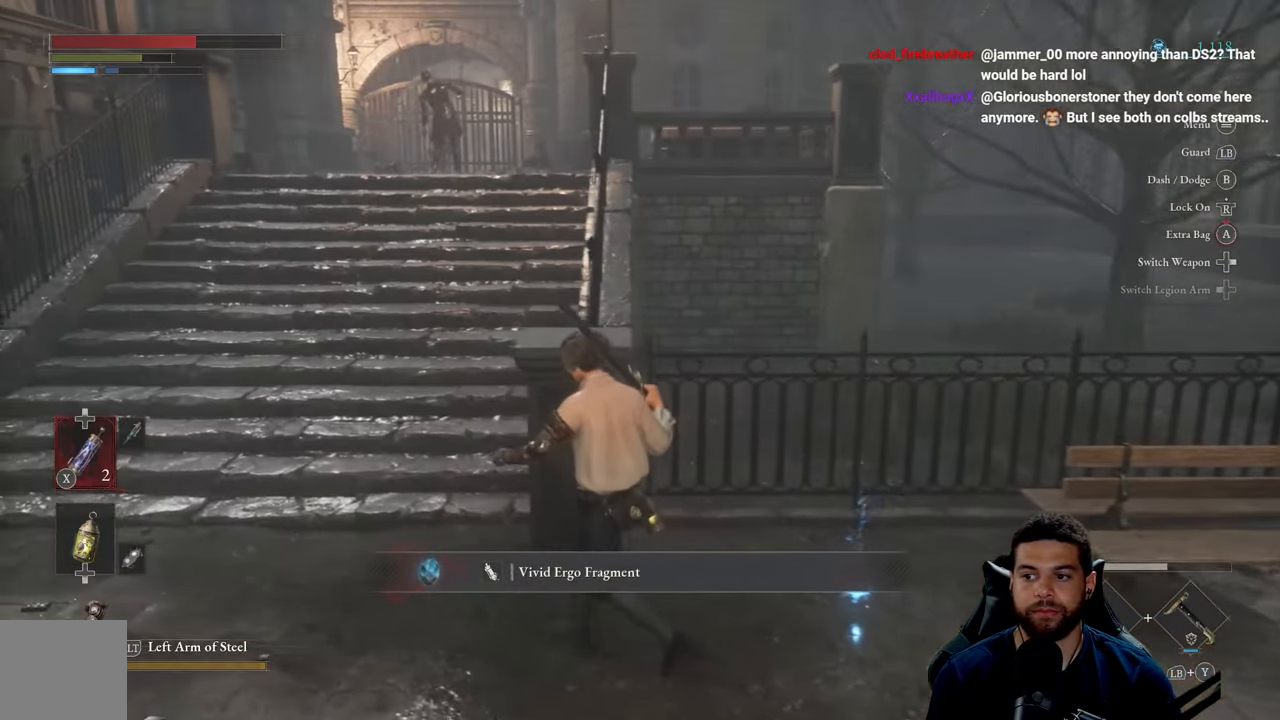
{"buttons": [], "left_stick": "up-left", "right_stick": "right", "events": [[117, "A", "up"], [183, "left_stick", "up-left"], [250, "B", "up"], [467, "right_stick", "right"]]}
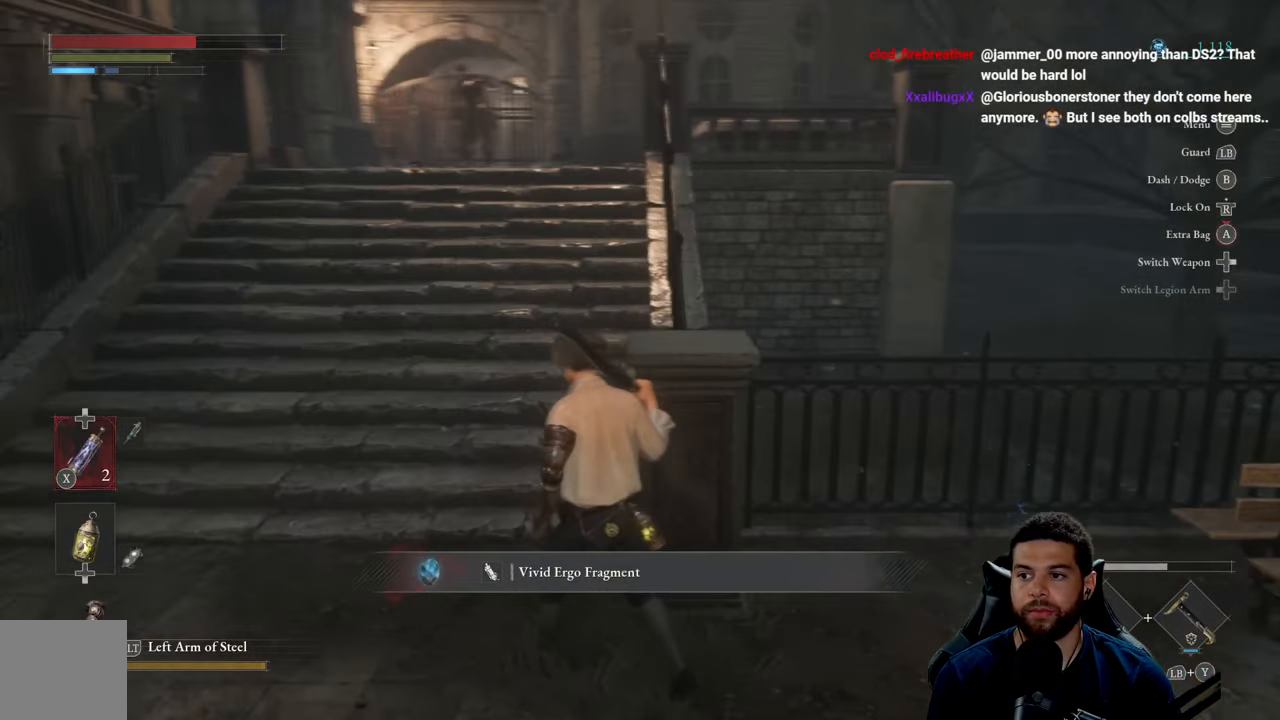
{"buttons": ["B"], "left_stick": "up", "right_stick": "center", "events": [[50, "right_stick", "center"], [150, "B", "down"], [433, "left_stick", "up"]]}
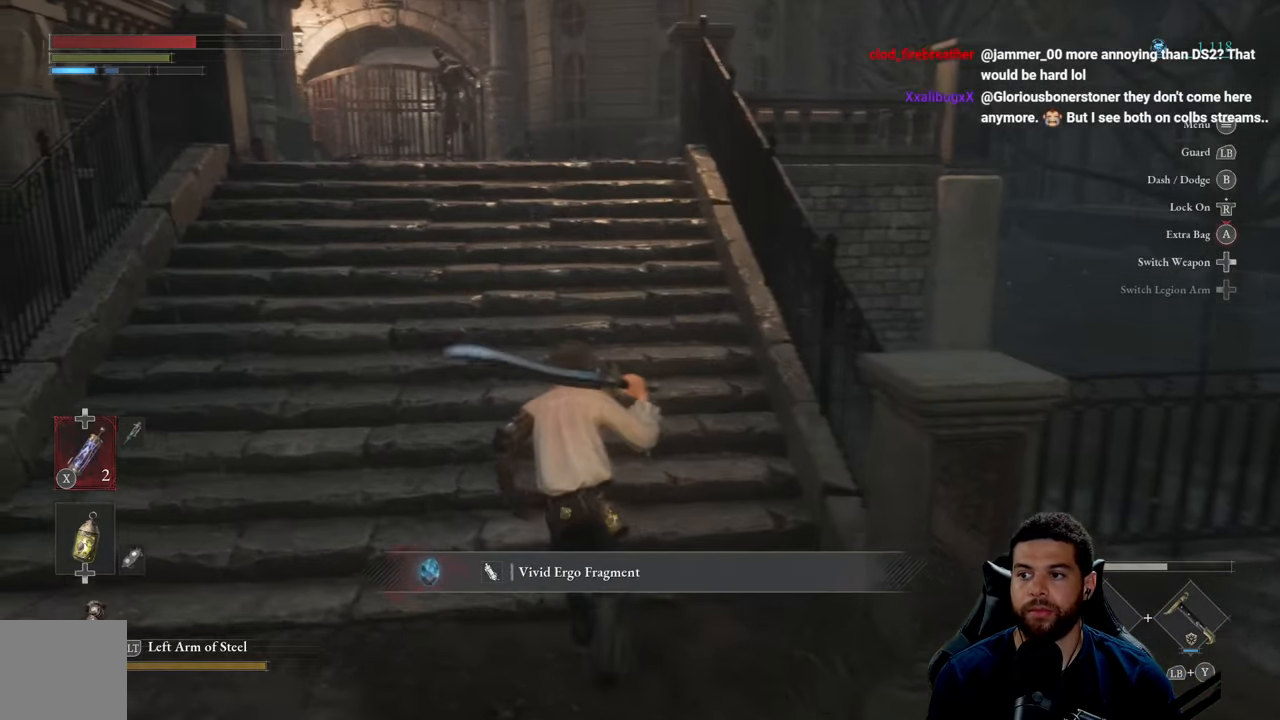
{"buttons": [], "left_stick": "right", "right_stick": "center", "events": [[117, "right_stick", "right"], [217, "left_stick", "left"], [217, "right_stick", "center"], [367, "left_stick", "down"], [383, "B", "up"], [450, "left_stick", "right"]]}
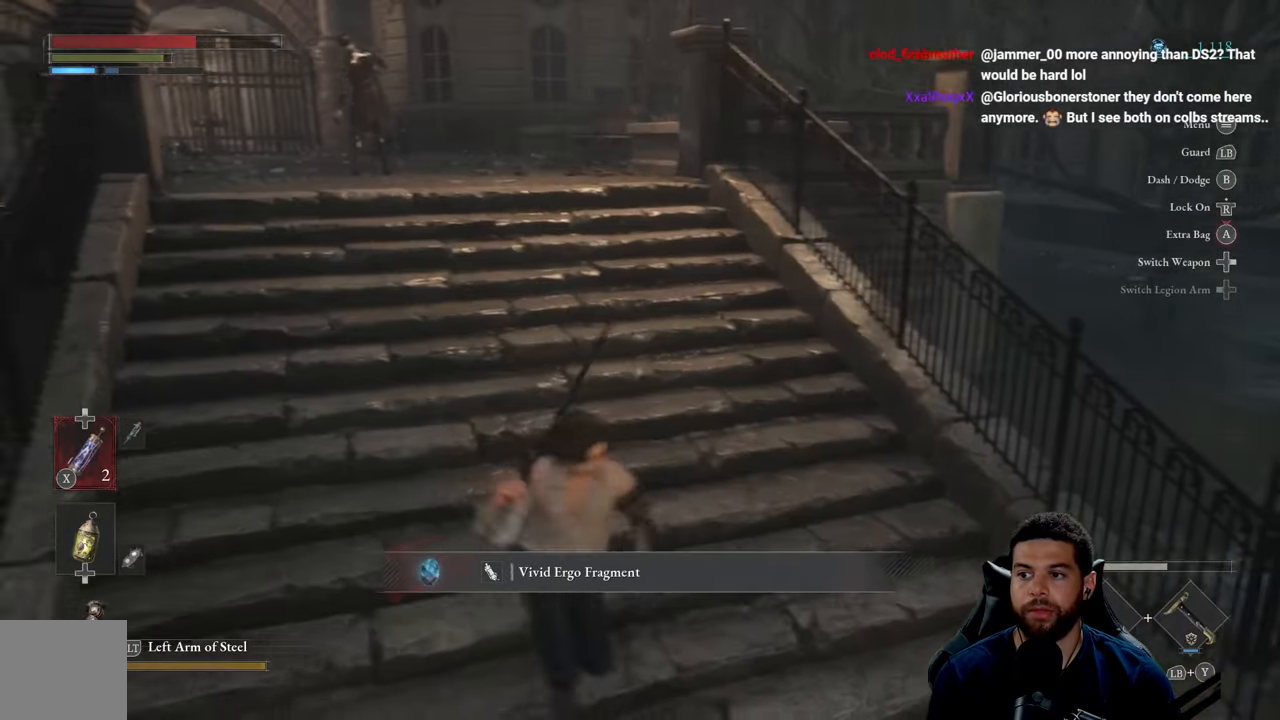
{"buttons": [], "left_stick": "center", "right_stick": "center", "events": [[50, "left_stick", "up"], [250, "left_stick", "center"], [250, "right_stick", "left"], [333, "right_stick", "center"]]}
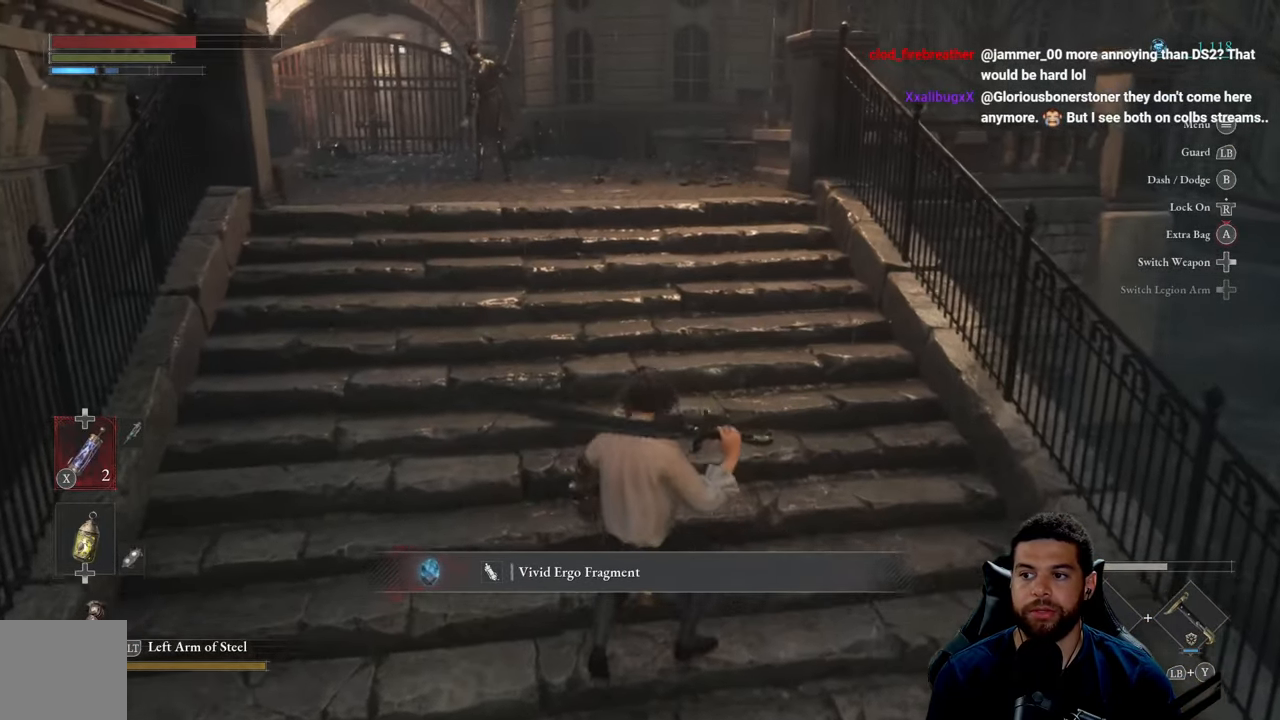
{"buttons": [], "left_stick": "center", "right_stick": "center", "events": []}
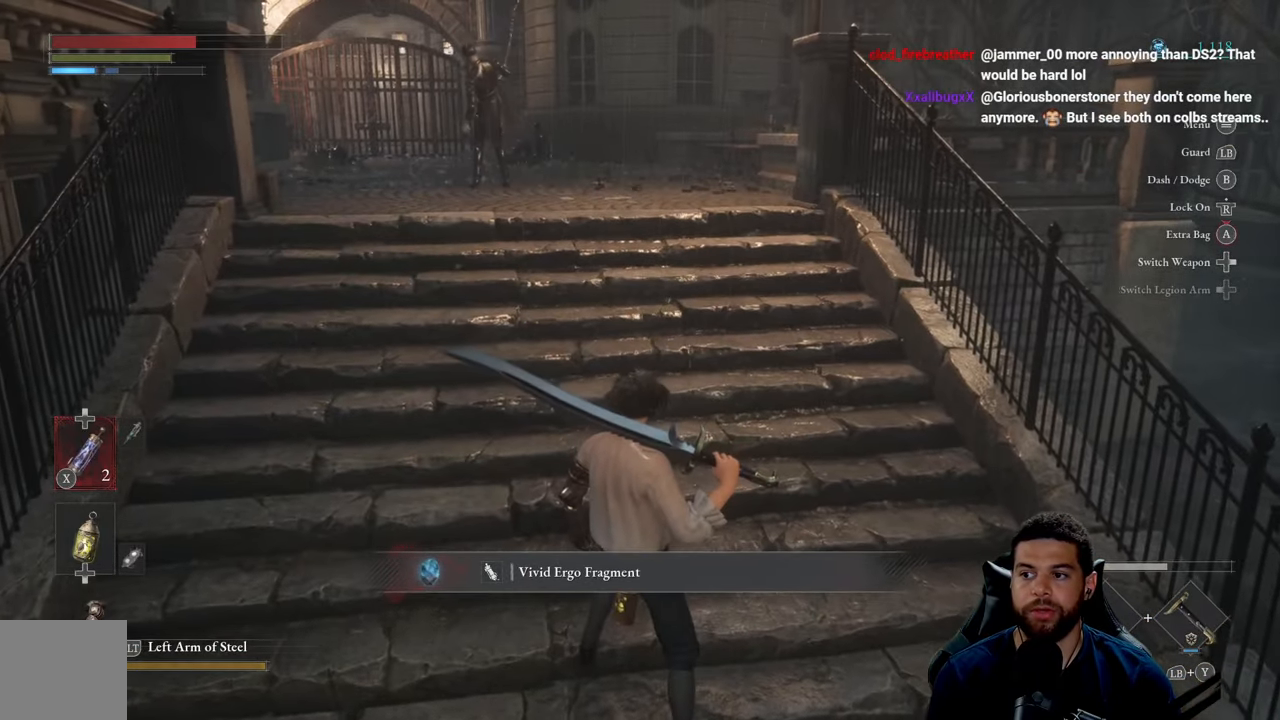
{"buttons": [], "left_stick": "center", "right_stick": "center", "events": []}
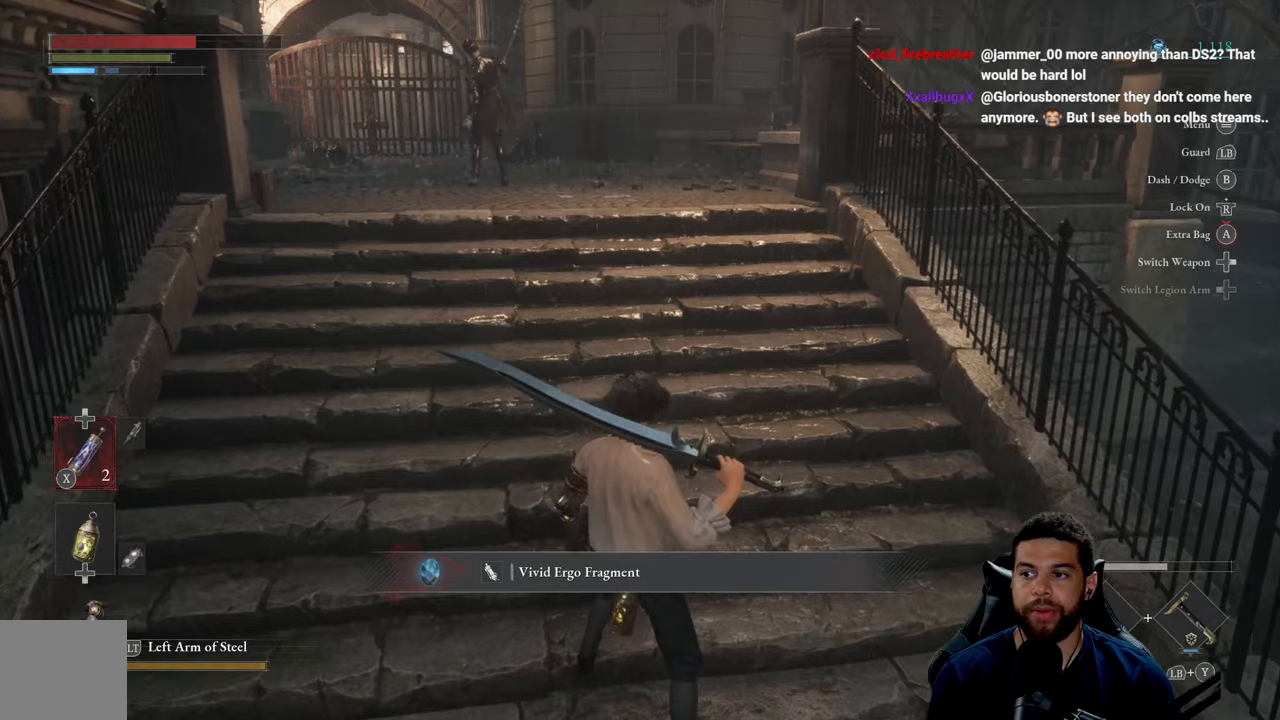
{"buttons": [], "left_stick": "center", "right_stick": "center", "events": []}
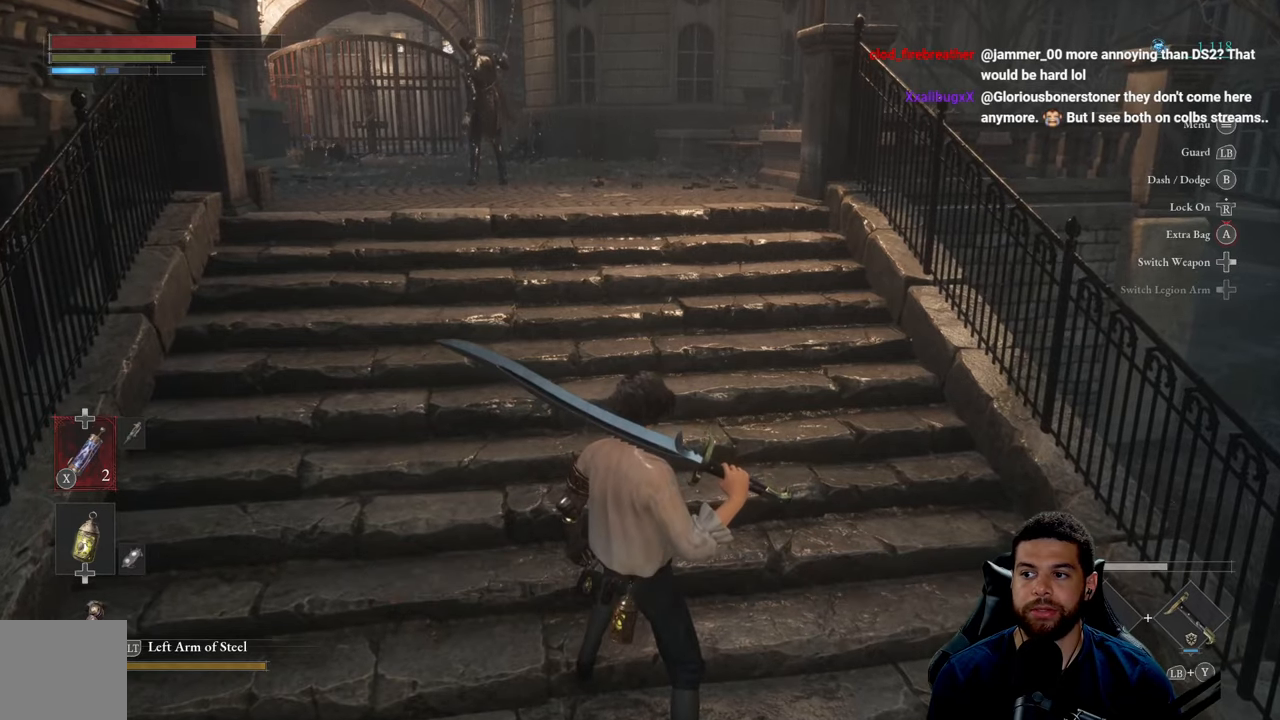
{"buttons": [], "left_stick": "center", "right_stick": "center", "events": []}
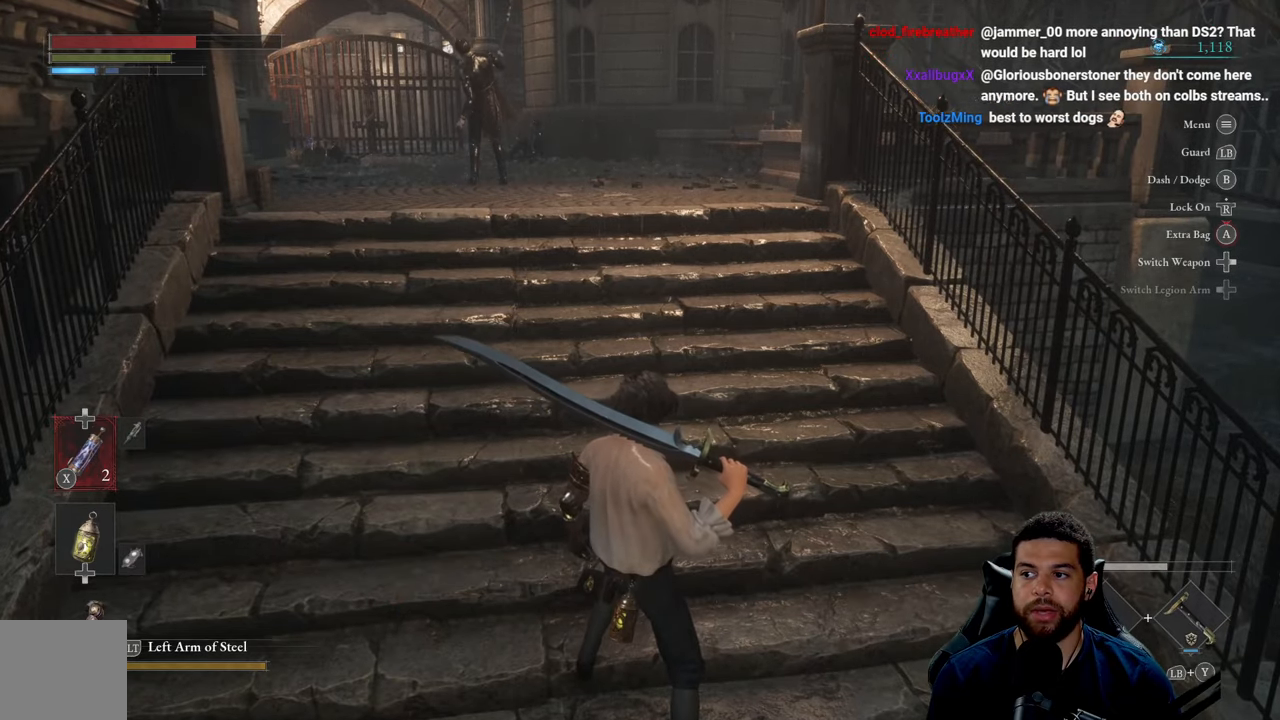
{"buttons": [], "left_stick": "center", "right_stick": "center", "events": []}
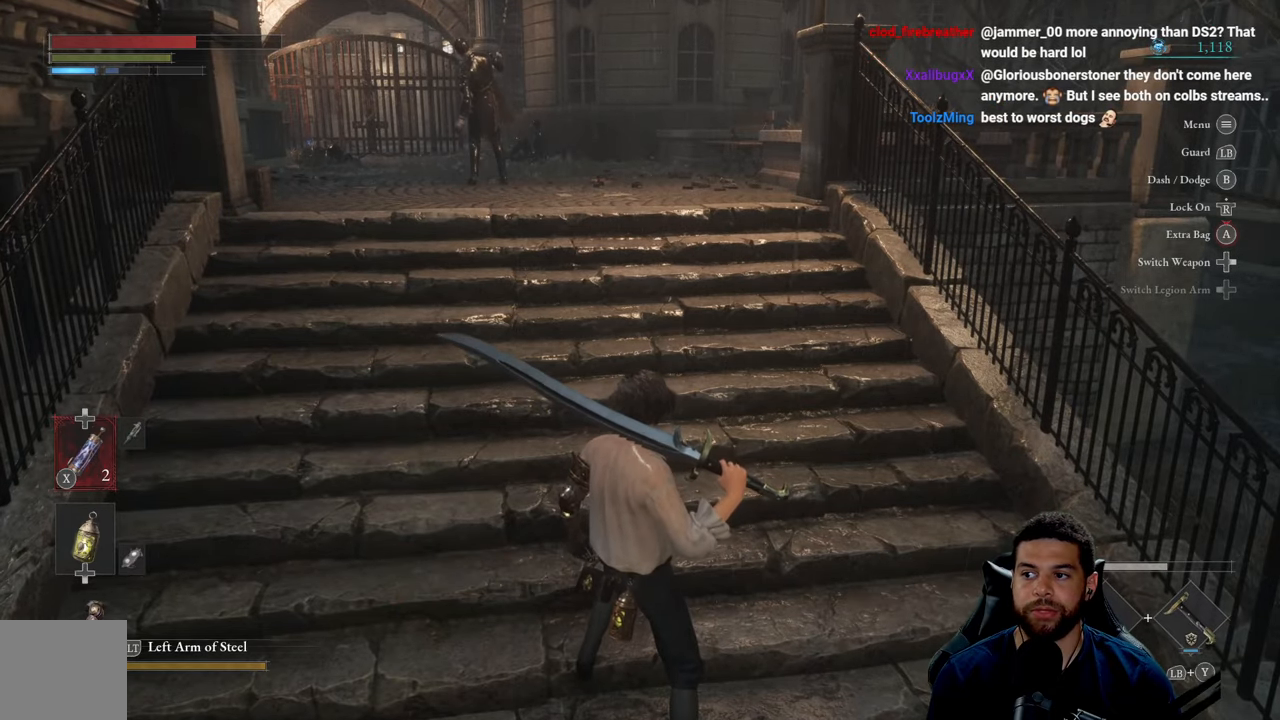
{"buttons": [], "left_stick": "center", "right_stick": "center", "events": []}
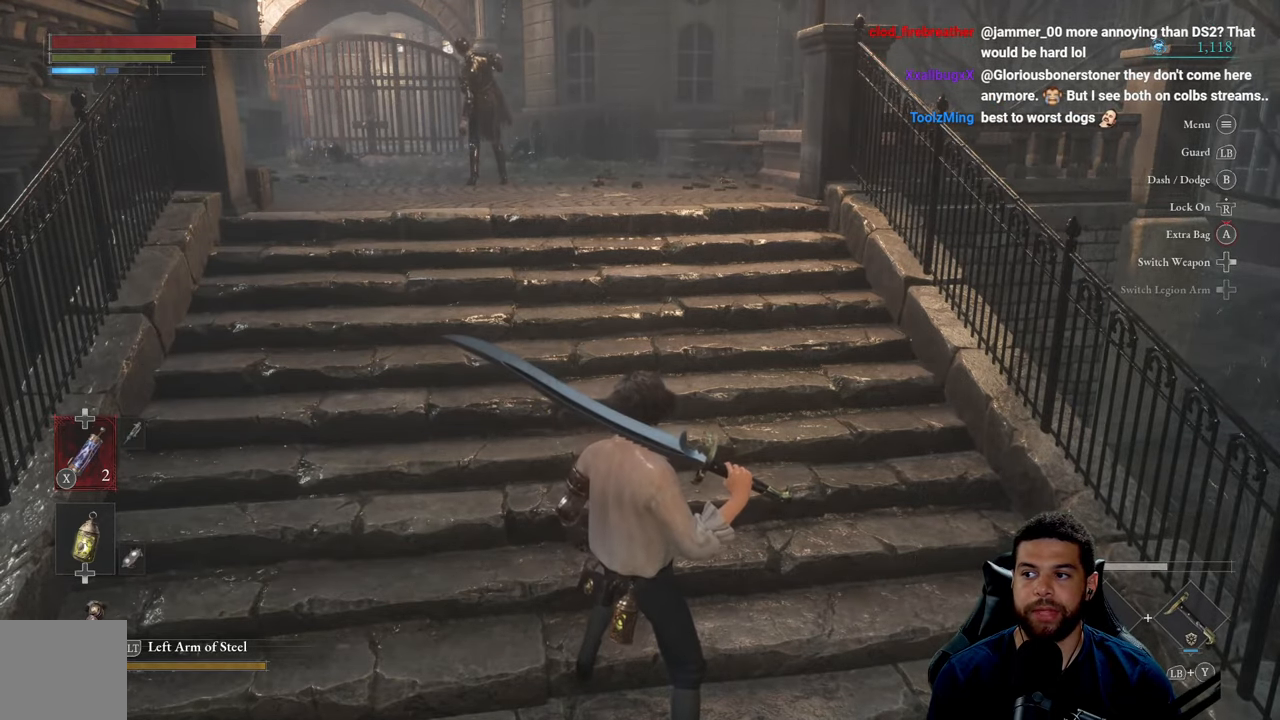
{"buttons": [], "left_stick": "center", "right_stick": "center", "events": []}
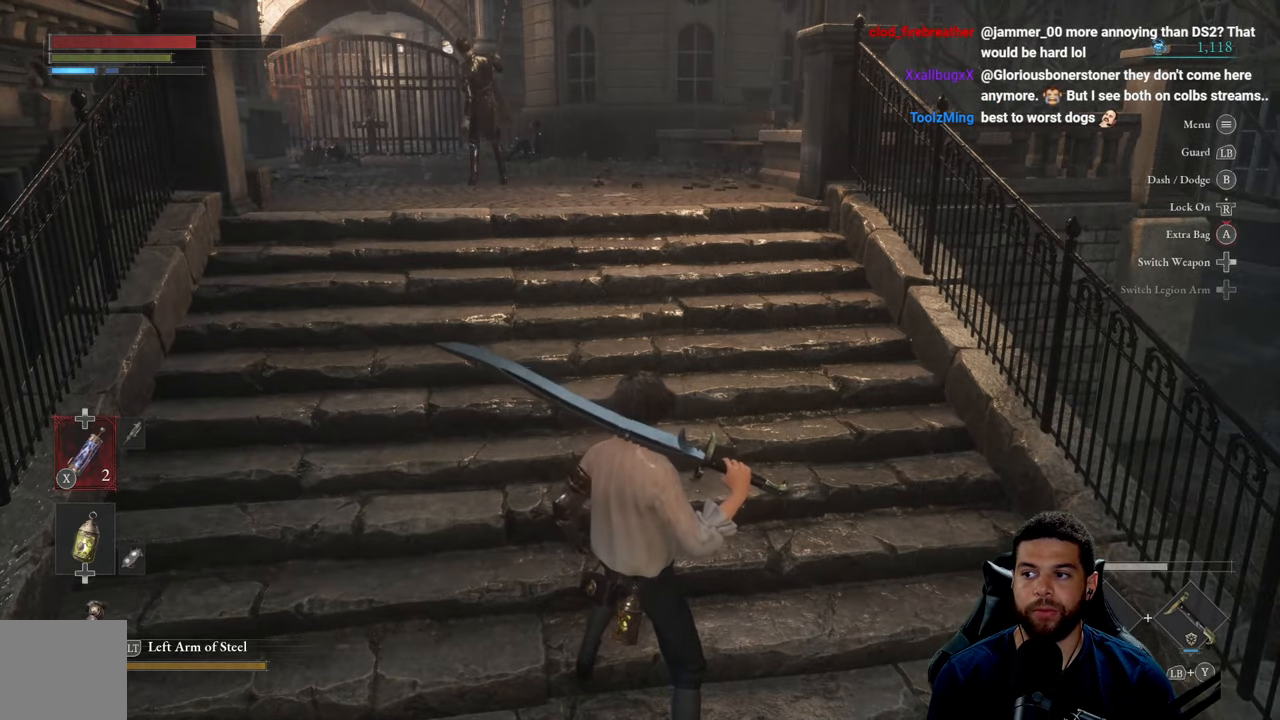
{"buttons": [], "left_stick": "up", "right_stick": "center", "events": [[167, "left_stick", "up"], [284, "right_stick", "down-left"], [467, "right_stick", "center"]]}
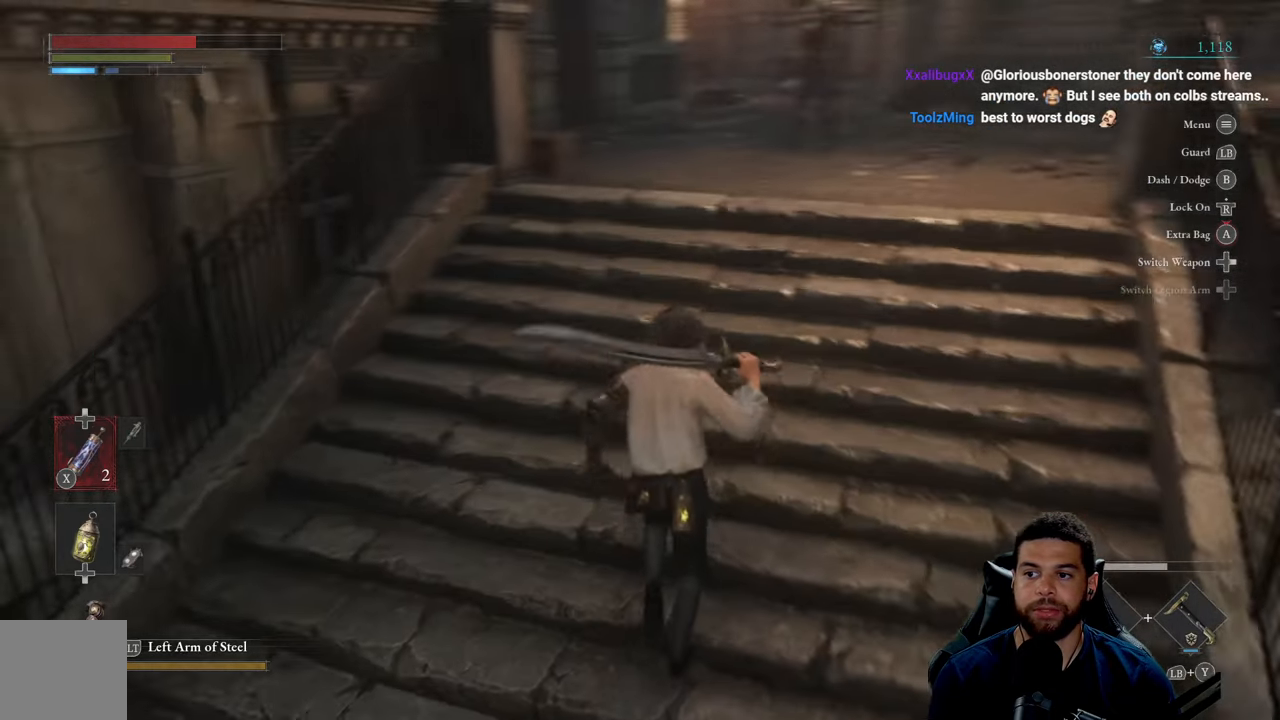
{"buttons": [], "left_stick": "up-right", "right_stick": "center", "events": [[250, "left_stick", "up-right"]]}